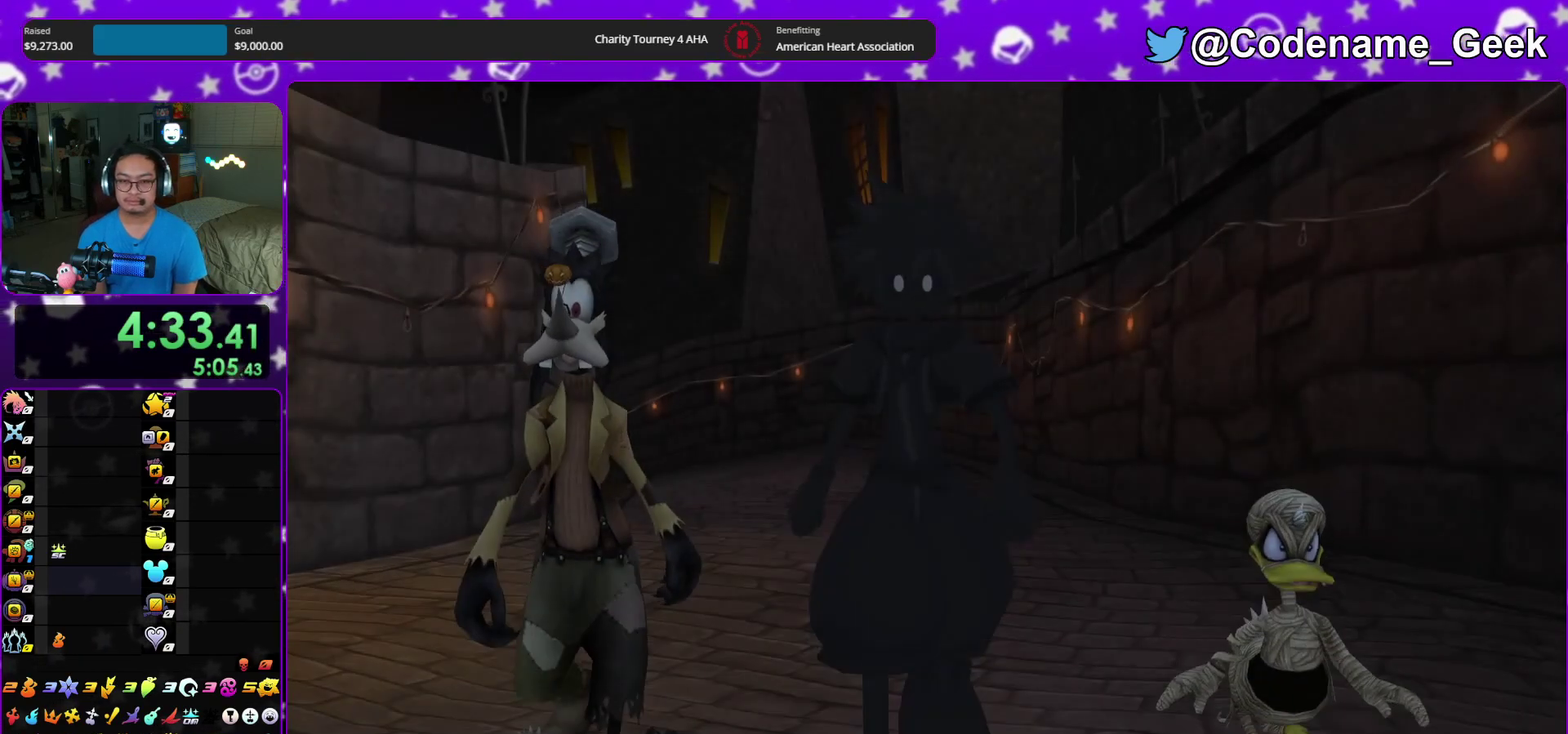
Gameplay with a controller (Nintendo layout); each line is a JSON object with the inputs held at the frame after it (dt_ms = milliseconds from this image to that frame). "events" lists button and stick changes between this image and that frame as [ms after this image, input, new state], when the widget could be followed in between. This overlay highlights the sticks when they move; stick clicks (L3 R3) are not distinguishable. Not read: HOME L3 R3 START.
{"dt_ms": 400, "buttons": [], "left_stick": "down", "right_stick": "center", "events": [[67, "A", "up"], [133, "B", "up"]]}
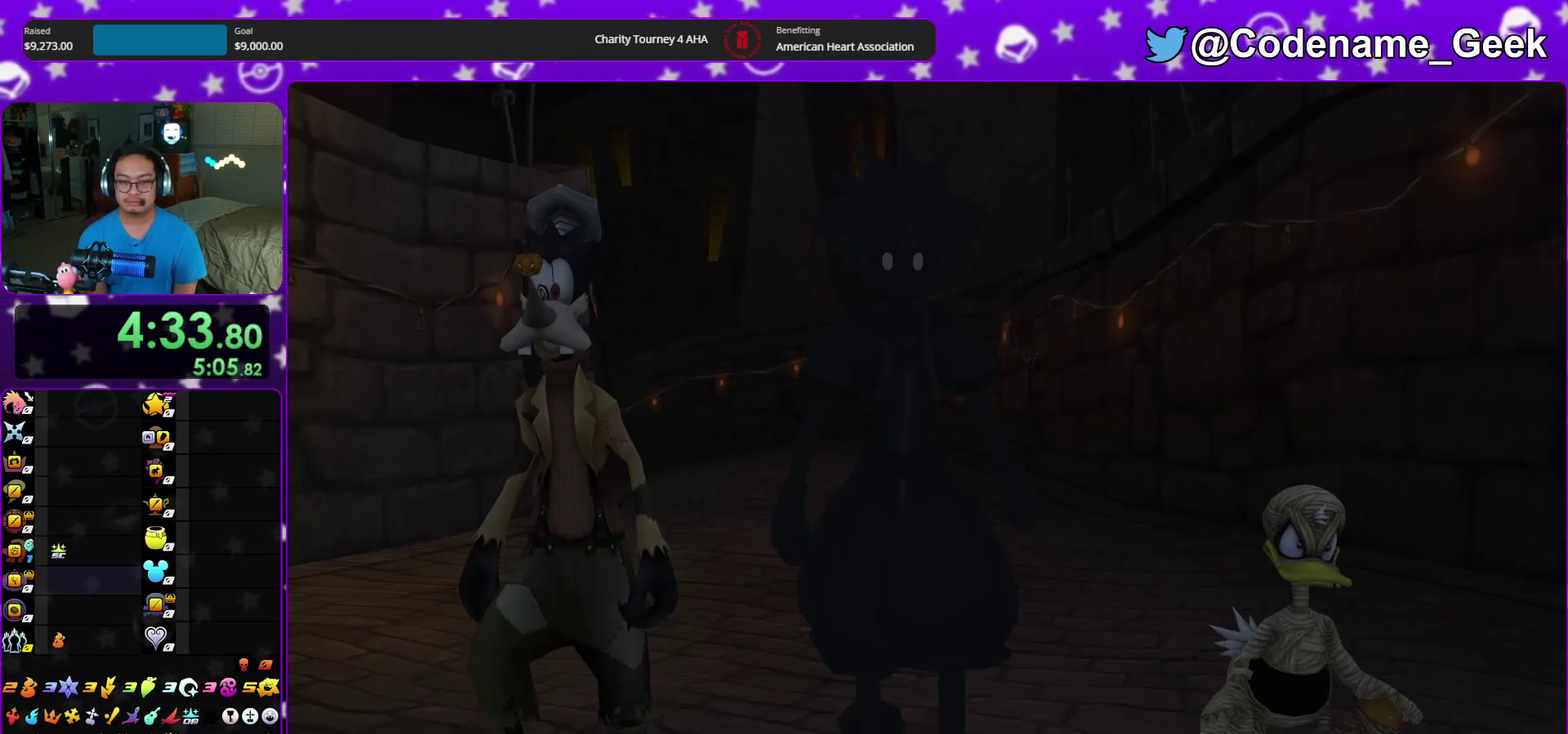
{"dt_ms": 600, "buttons": [], "left_stick": "center", "right_stick": "center", "events": [[150, "A", "down"], [250, "A", "up"], [300, "A", "down"], [367, "A", "up"], [450, "left_stick", "center"], [483, "B", "down"], [567, "B", "up"]]}
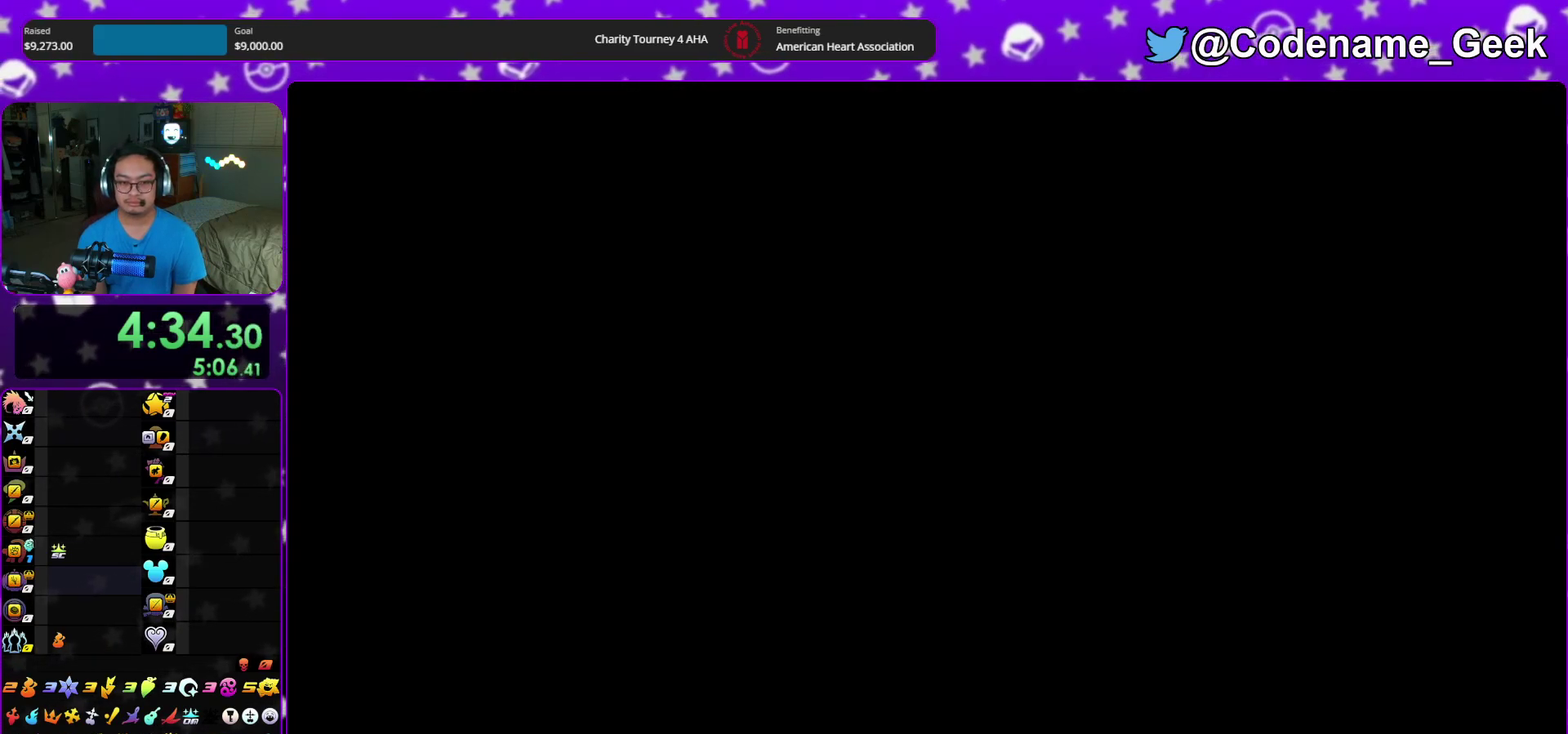
{"dt_ms": 400, "buttons": ["B"], "left_stick": "center", "right_stick": "center", "events": [[33, "B", "down"], [100, "B", "up"], [183, "B", "down"], [250, "B", "up"], [300, "B", "down"]]}
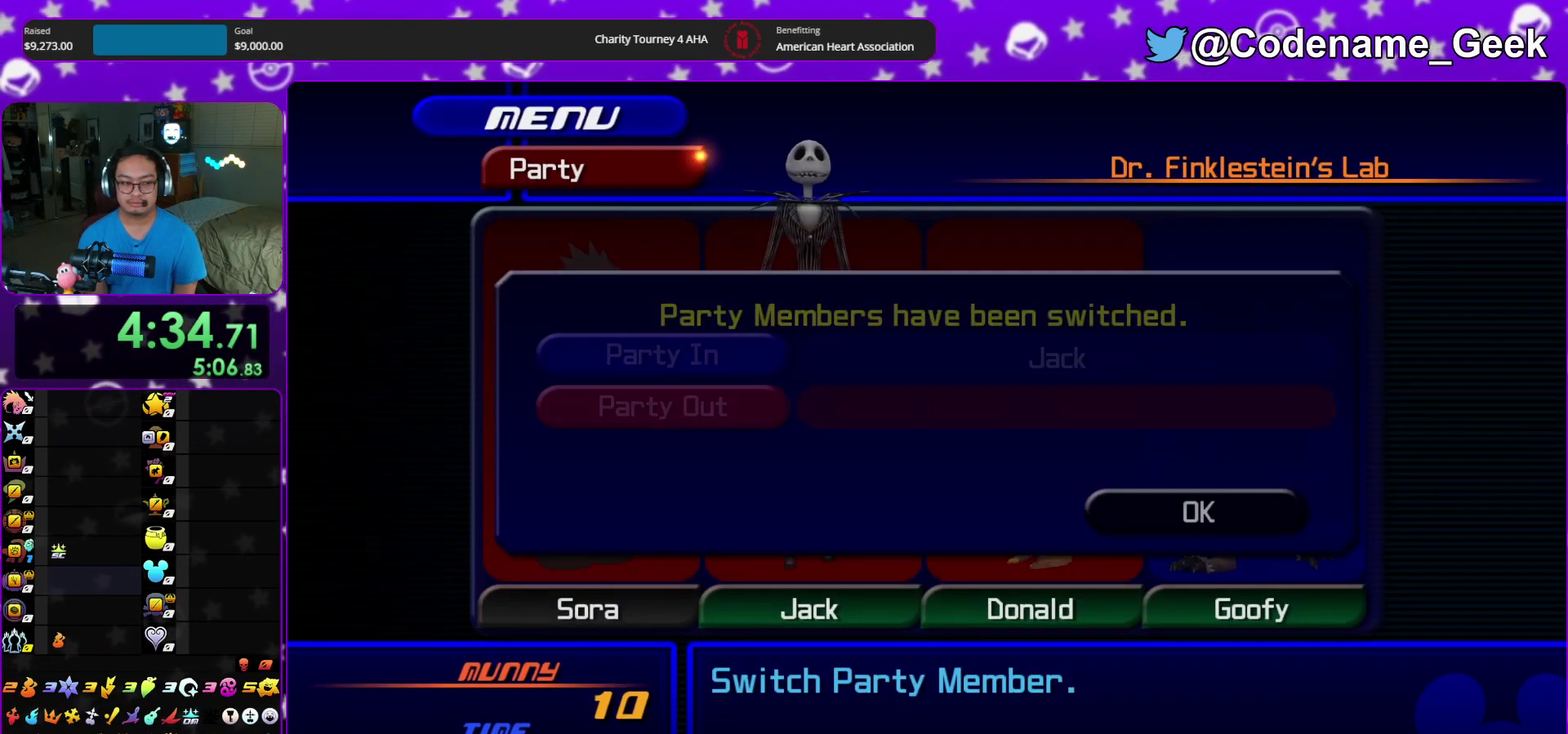
{"dt_ms": 600, "buttons": [], "left_stick": "center", "right_stick": "center", "events": [[167, "B", "up"], [233, "B", "down"], [367, "B", "up"], [417, "B", "down"], [533, "B", "up"]]}
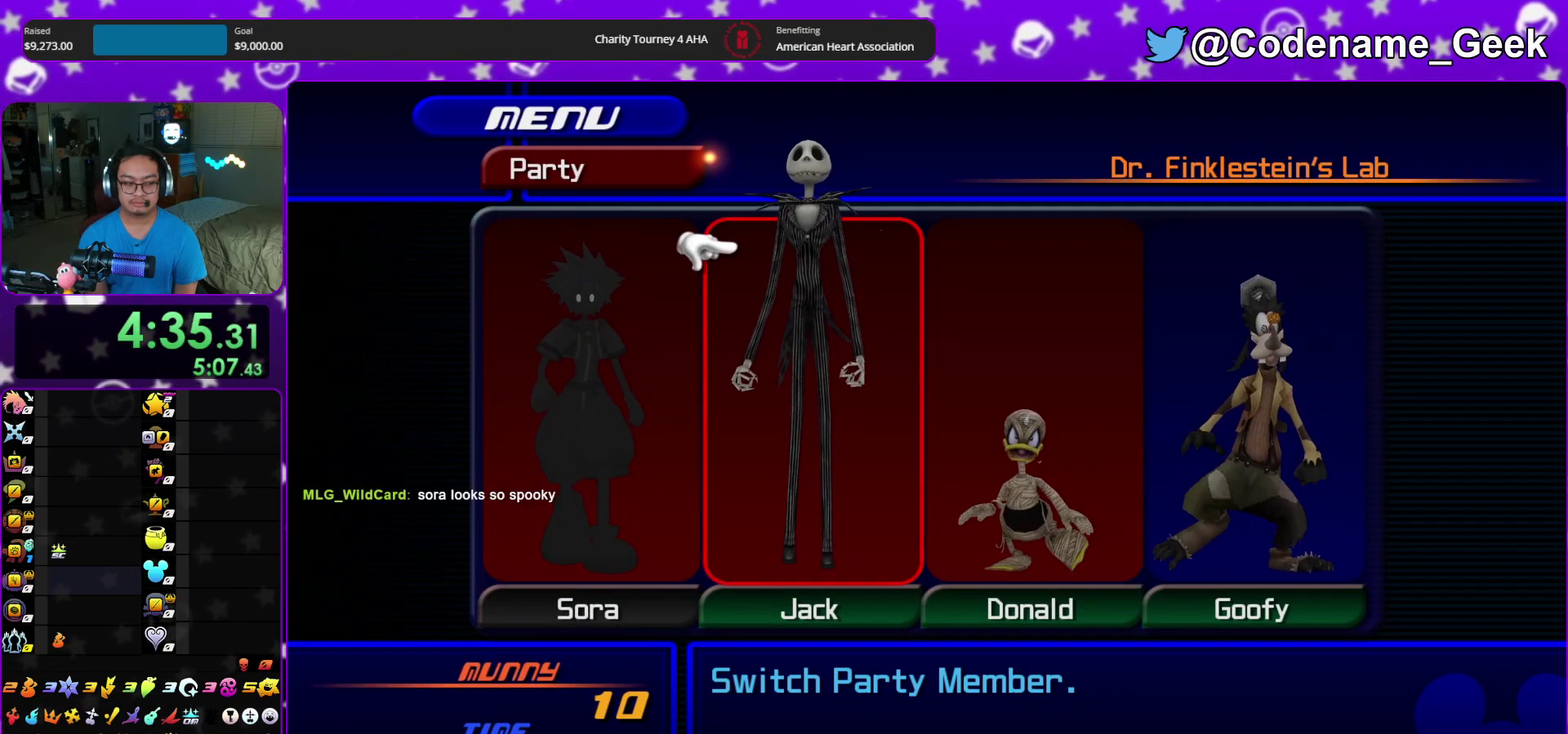
{"dt_ms": 400, "buttons": ["A", "DPAD_UP"], "left_stick": "center", "right_stick": "center", "events": [[33, "B", "down"], [133, "B", "up"], [300, "DPAD_UP", "down"], [350, "A", "down"]]}
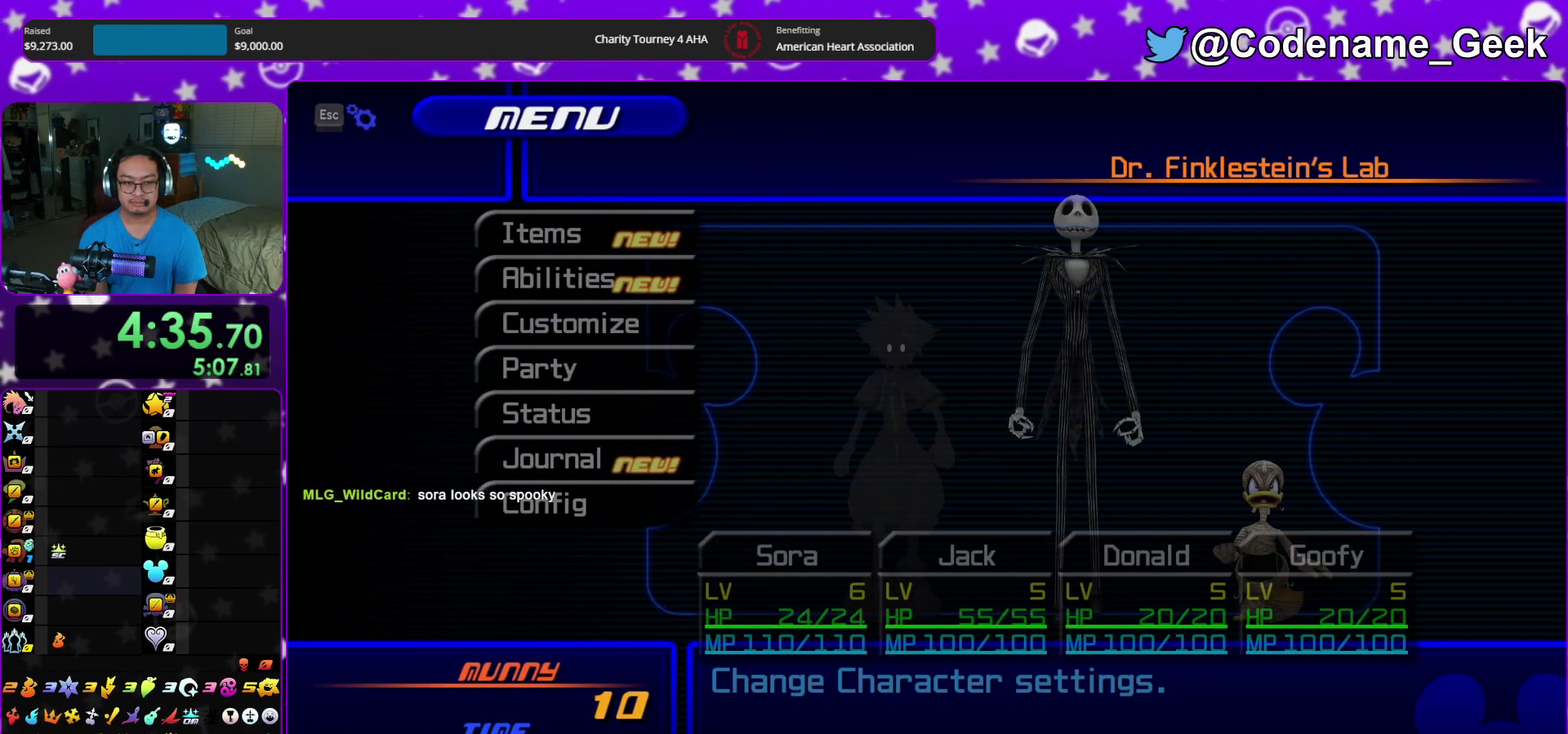
{"dt_ms": 600, "buttons": [], "left_stick": "center", "right_stick": "center", "events": [[50, "DPAD_UP", "up"], [83, "A", "up"], [183, "A", "down"], [300, "A", "up"], [433, "R2", "down"], [517, "R2", "up"]]}
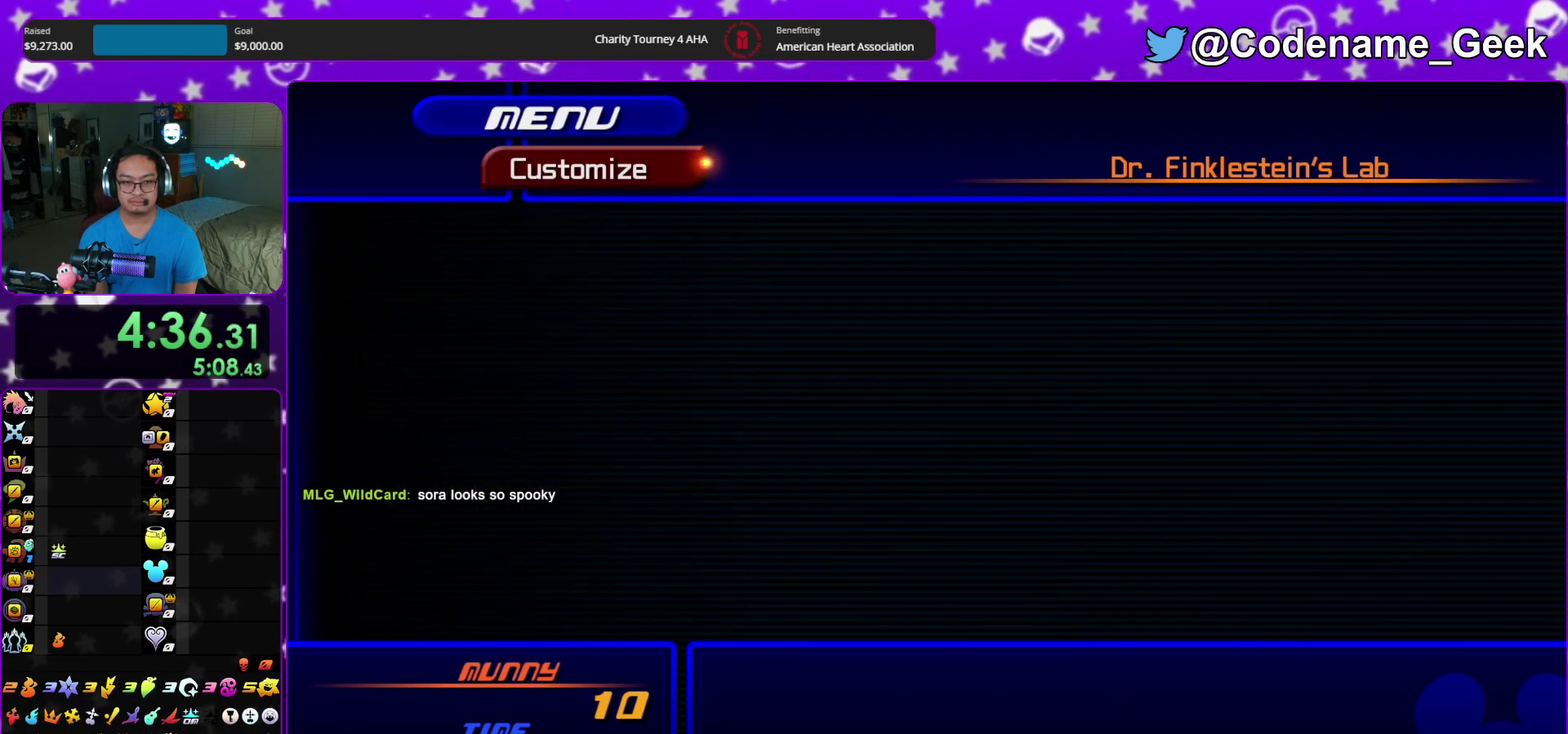
{"dt_ms": 600, "buttons": [], "left_stick": "center", "right_stick": "center"}
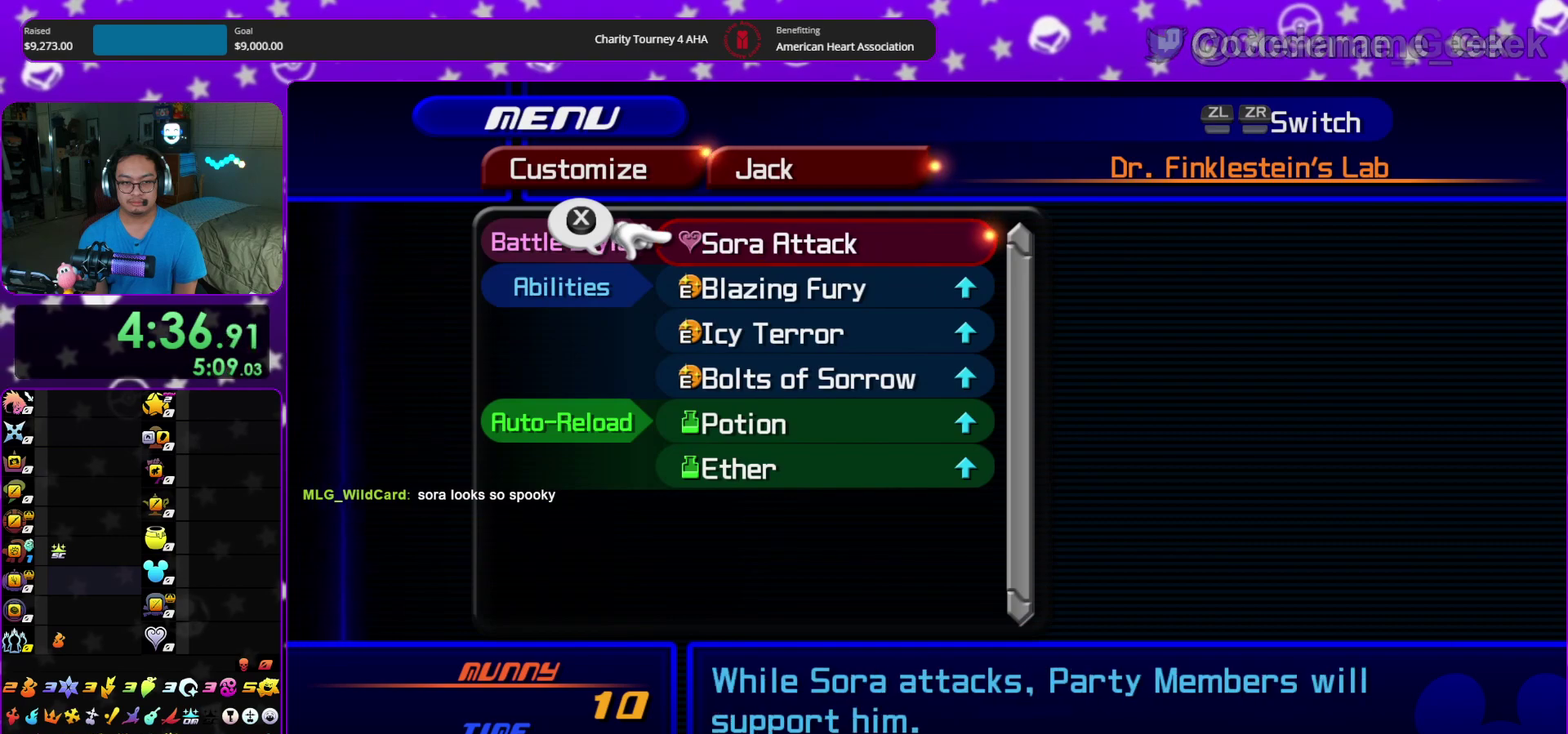
{"dt_ms": 400, "buttons": ["B"], "left_stick": "center", "right_stick": "center"}
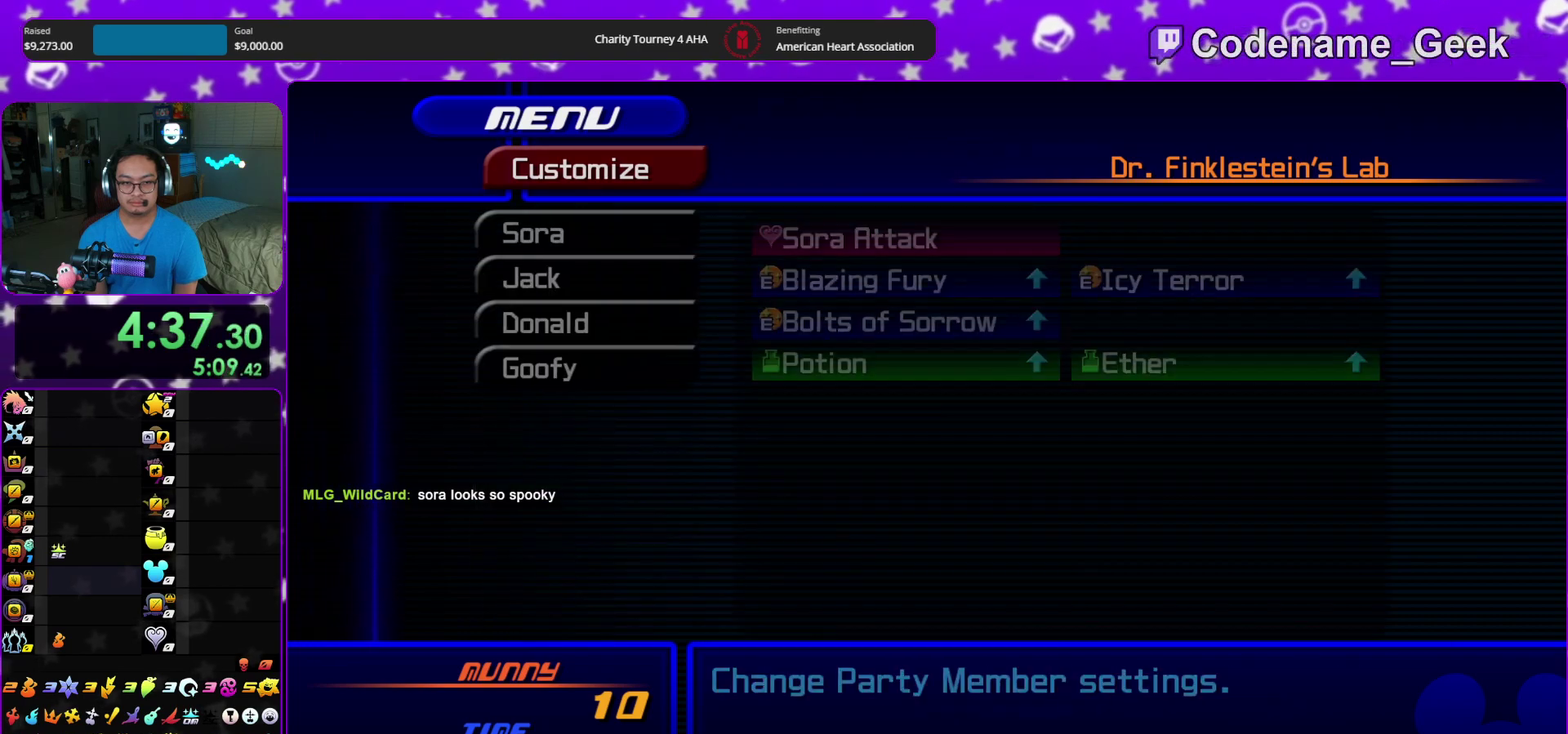
{"dt_ms": 600, "buttons": [], "left_stick": "center", "right_stick": "center", "events": [[33, "B", "up"], [217, "DPAD_UP", "down"], [283, "DPAD_UP", "up"], [367, "DPAD_UP", "down"], [433, "A", "down"], [467, "DPAD_UP", "up"], [600, "A", "up"]]}
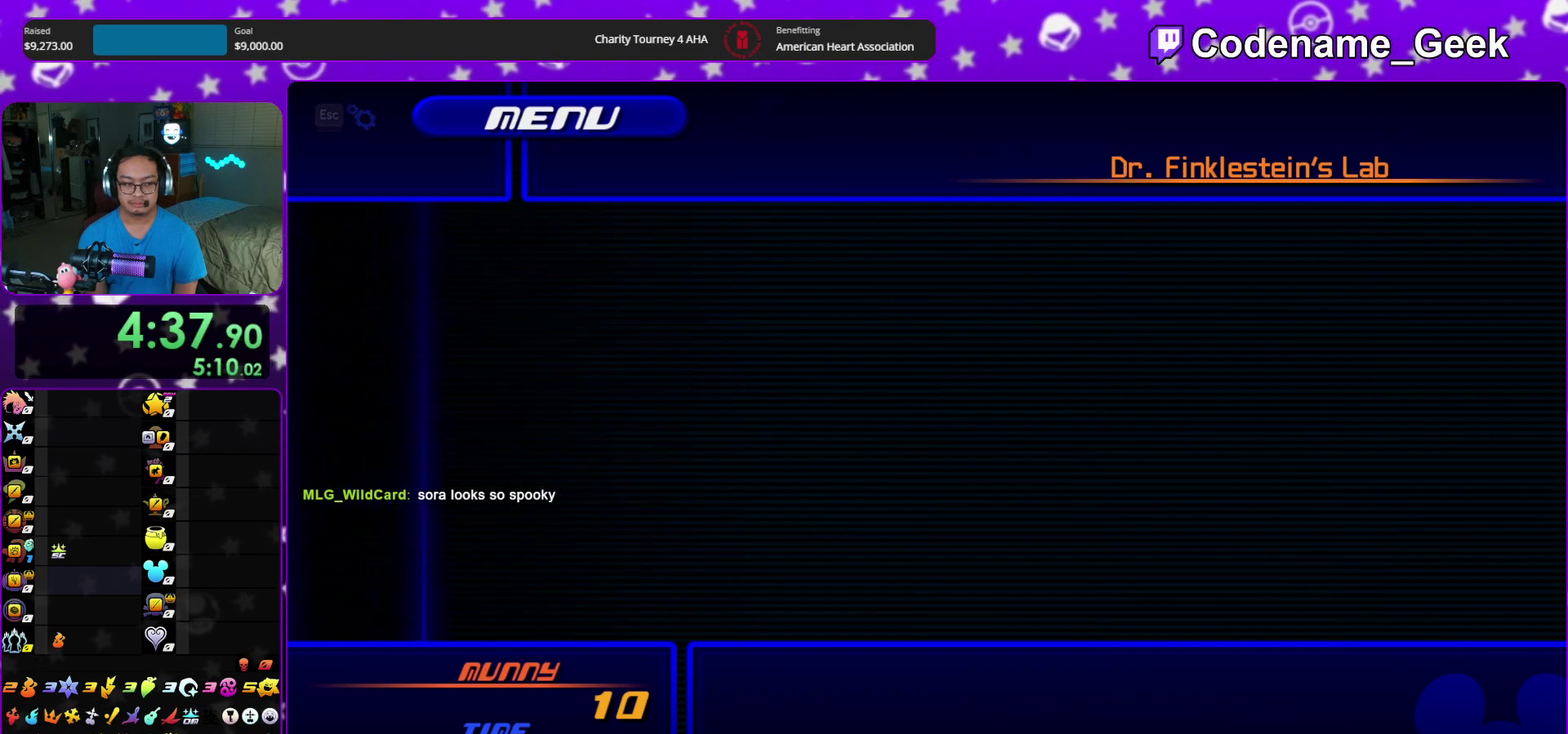
{"dt_ms": 400, "buttons": ["R2"], "left_stick": "center", "right_stick": "center", "events": [[100, "A", "down"], [217, "A", "up"], [300, "R2", "down"]]}
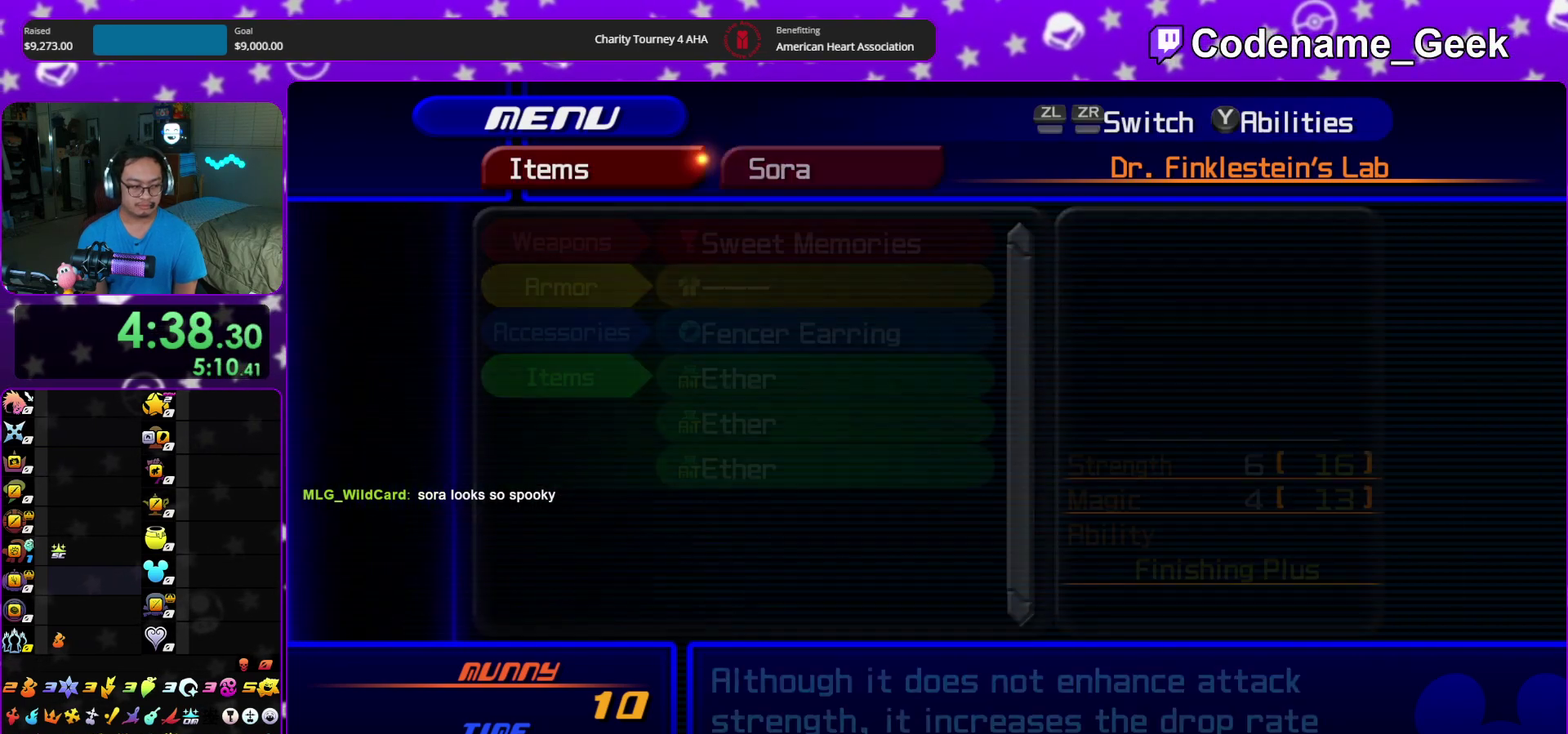
{"dt_ms": 500, "buttons": ["DPAD_DOWN"], "left_stick": "center", "right_stick": "center", "events": [[33, "R2", "up"], [350, "DPAD_DOWN", "down"], [417, "DPAD_DOWN", "up"], [500, "DPAD_DOWN", "down"]]}
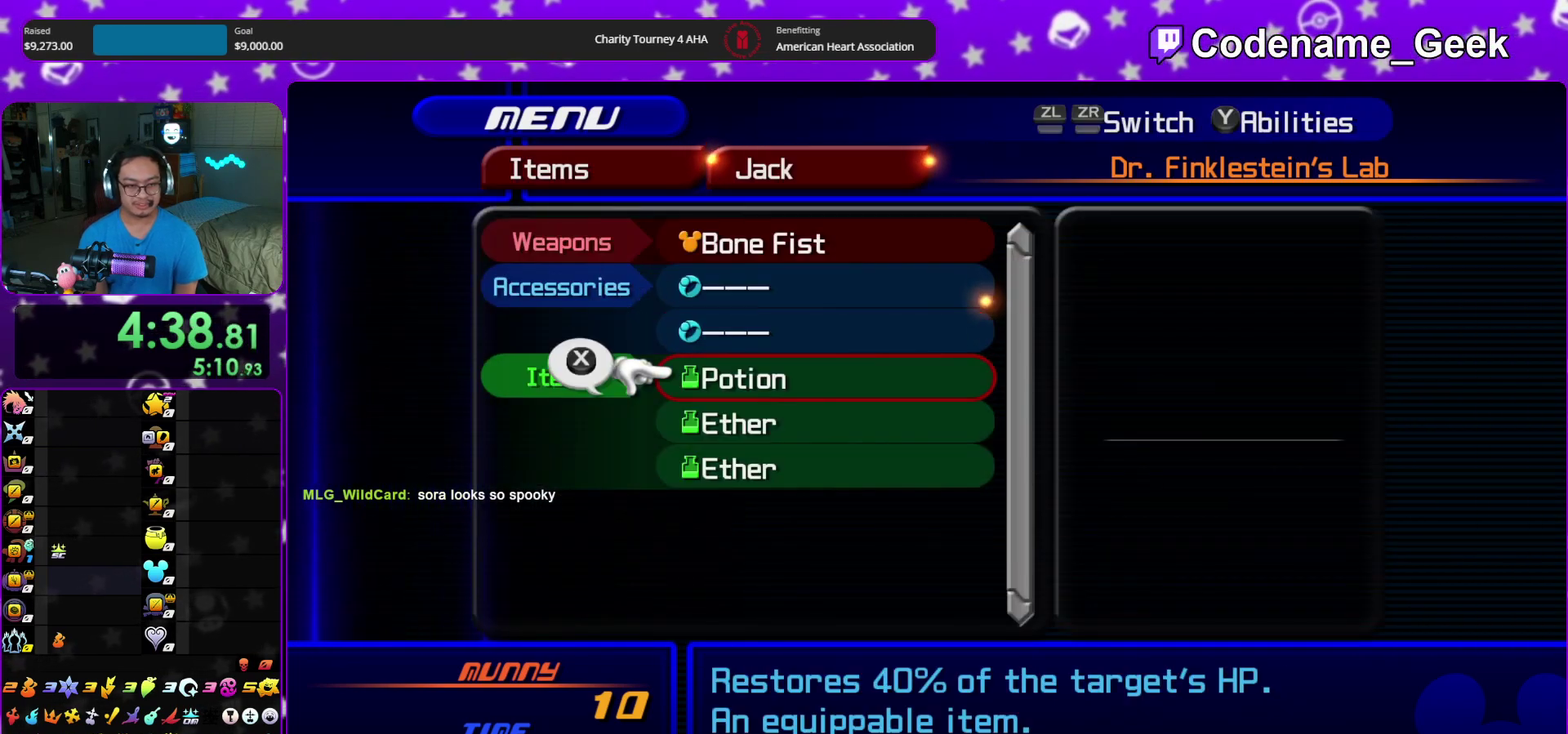
{"dt_ms": 300, "buttons": [], "left_stick": "center", "right_stick": "center", "events": [[33, "DPAD_RIGHT", "down"], [67, "A", "down"], [167, "DPAD_DOWN", "up"], [167, "DPAD_RIGHT", "up"], [217, "A", "up"]]}
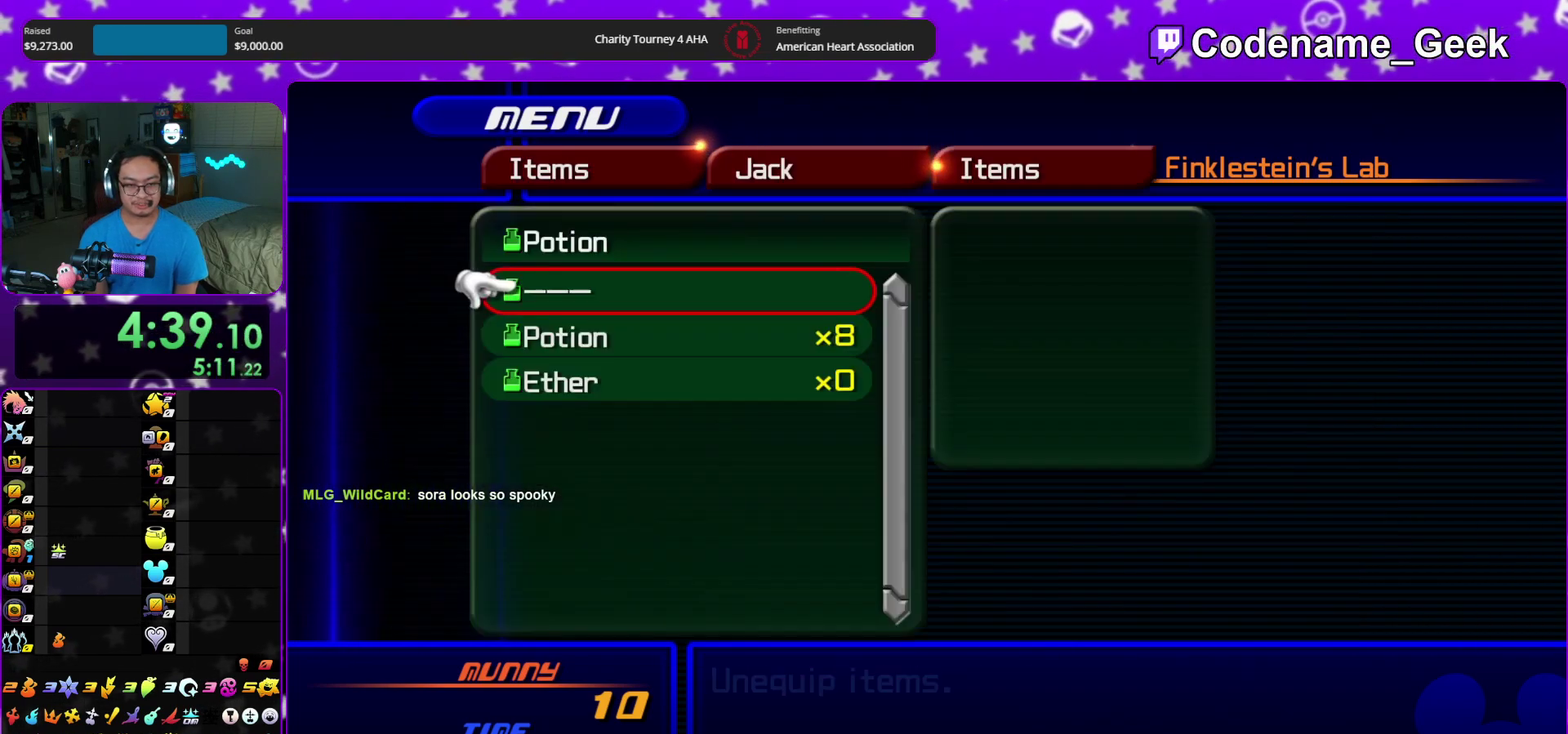
{"dt_ms": 900, "buttons": ["DPAD_DOWN", "DPAD_RIGHT"], "left_stick": "center", "right_stick": "center", "events": [[67, "A", "down"], [200, "A", "up"], [283, "DPAD_DOWN", "down"], [367, "A", "down"], [467, "A", "up"], [467, "DPAD_DOWN", "up"], [650, "A", "down"], [750, "A", "up"], [900, "DPAD_DOWN", "down"], [900, "DPAD_RIGHT", "down"]]}
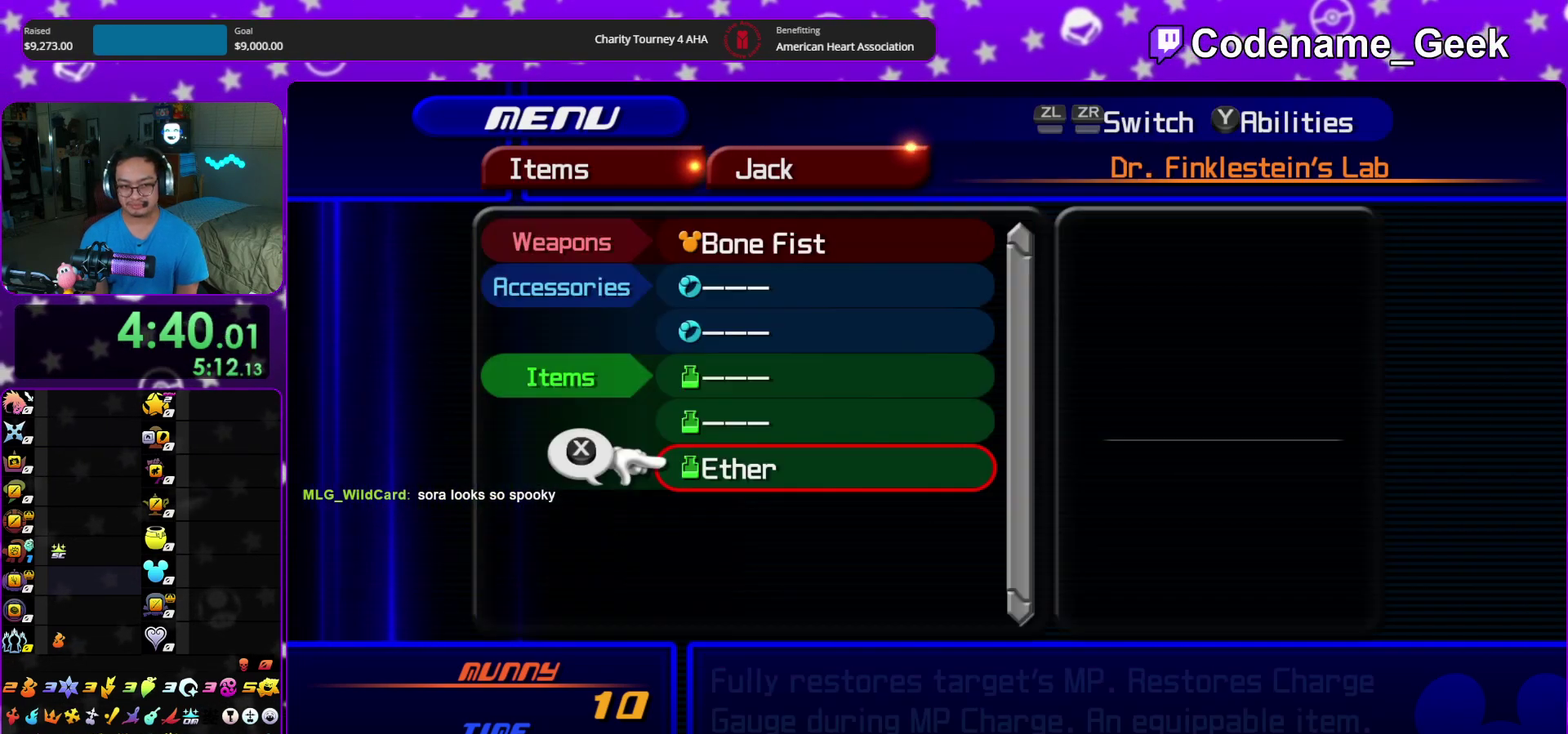
{"dt_ms": 300, "buttons": [], "left_stick": "center", "right_stick": "center", "events": [[50, "A", "down"], [150, "DPAD_RIGHT", "up"], [167, "A", "up"], [167, "DPAD_DOWN", "up"]]}
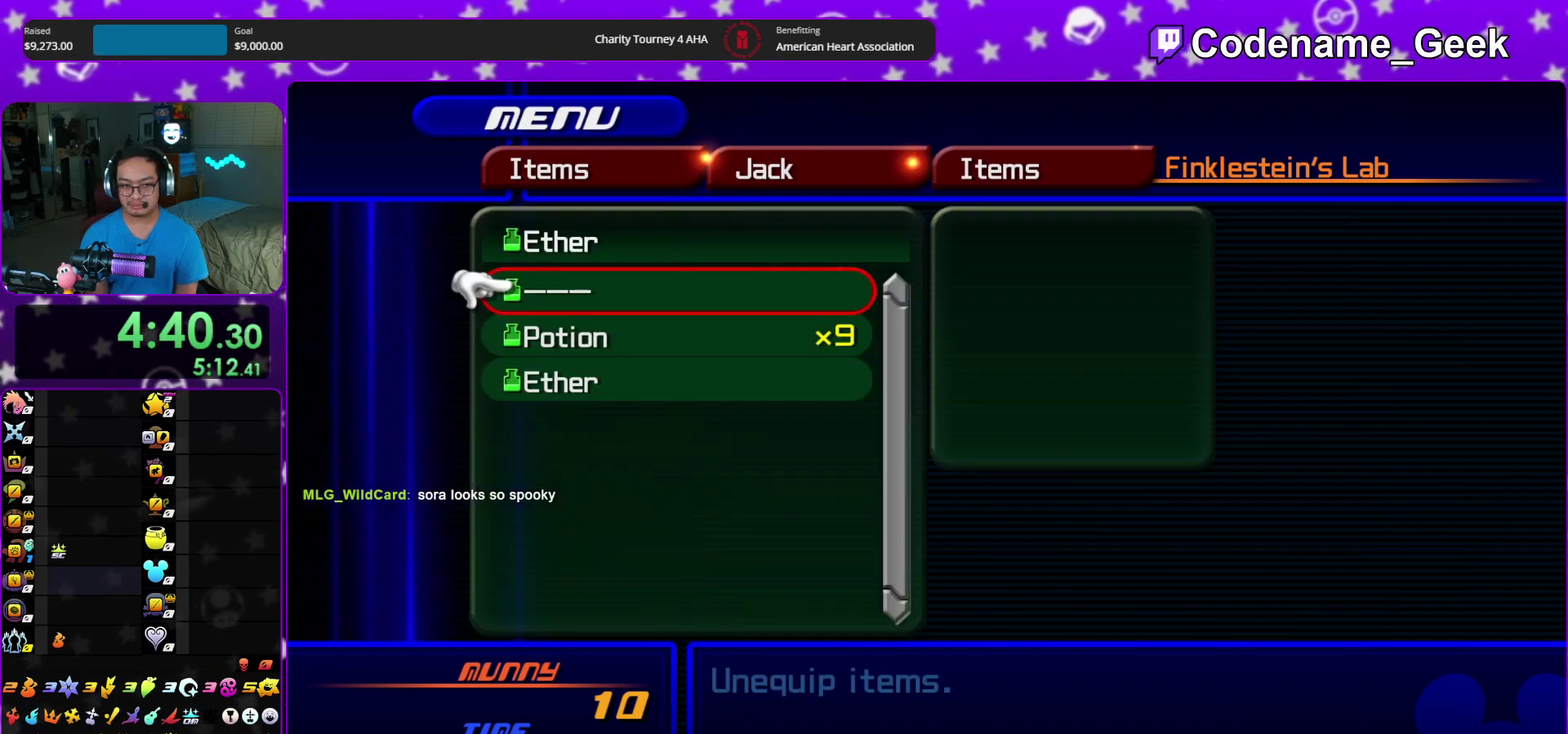
{"dt_ms": 600, "buttons": ["Y"], "left_stick": "down", "right_stick": "center", "events": [[17, "A", "down"], [133, "A", "up"], [433, "left_stick", "down"], [550, "Y", "down"]]}
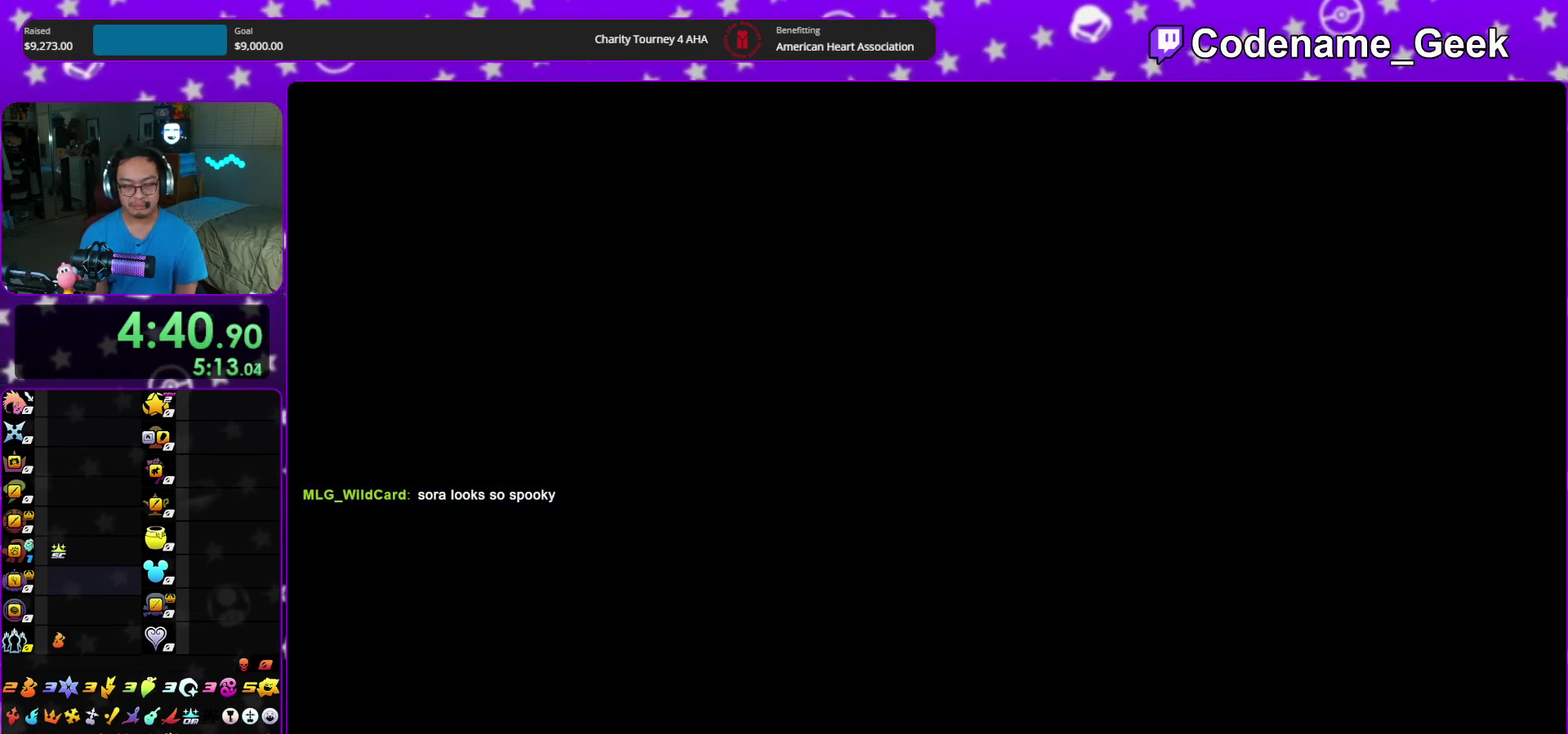
{"dt_ms": 400, "buttons": ["Y"], "left_stick": "down", "right_stick": "center", "events": [[67, "Y", "up"], [167, "Y", "down"], [233, "Y", "up"], [350, "Y", "down"]]}
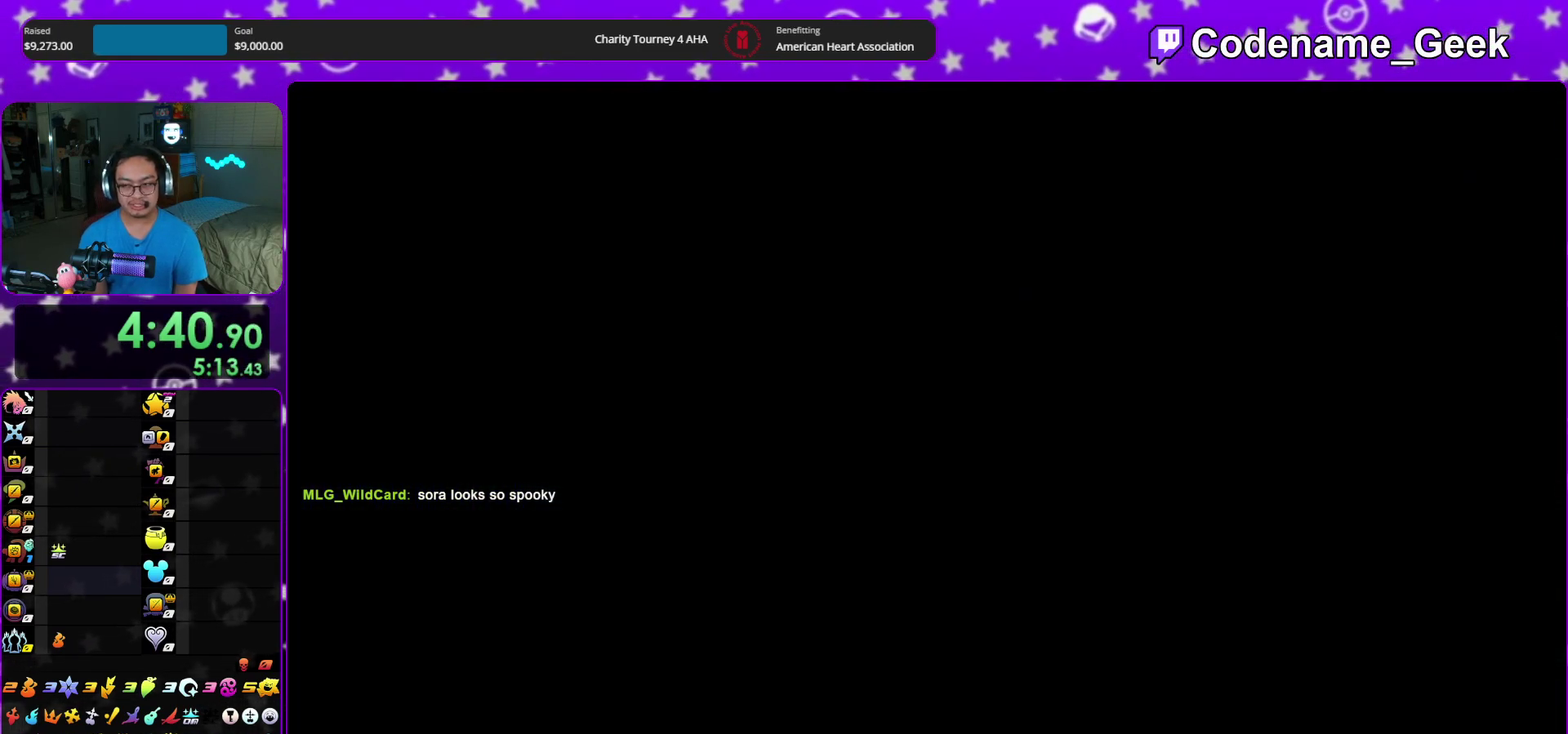
{"dt_ms": 600, "buttons": [], "left_stick": "down", "right_stick": "center", "events": [[50, "Y", "up"], [117, "Y", "down"], [200, "Y", "up"], [317, "Y", "down"], [400, "Y", "up"], [517, "Y", "down"], [583, "Y", "up"]]}
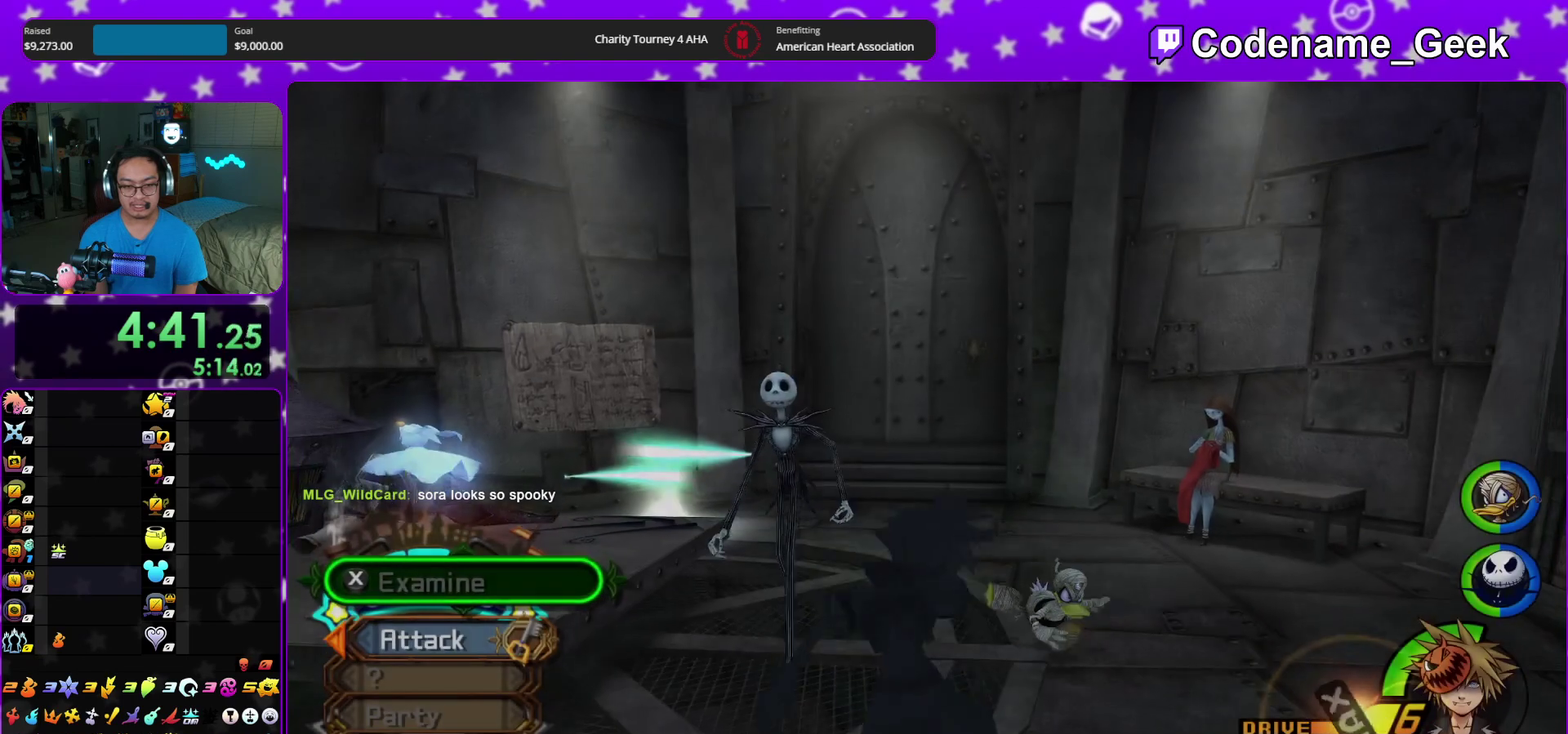
{"dt_ms": 400, "buttons": [], "left_stick": "down", "right_stick": "center", "events": []}
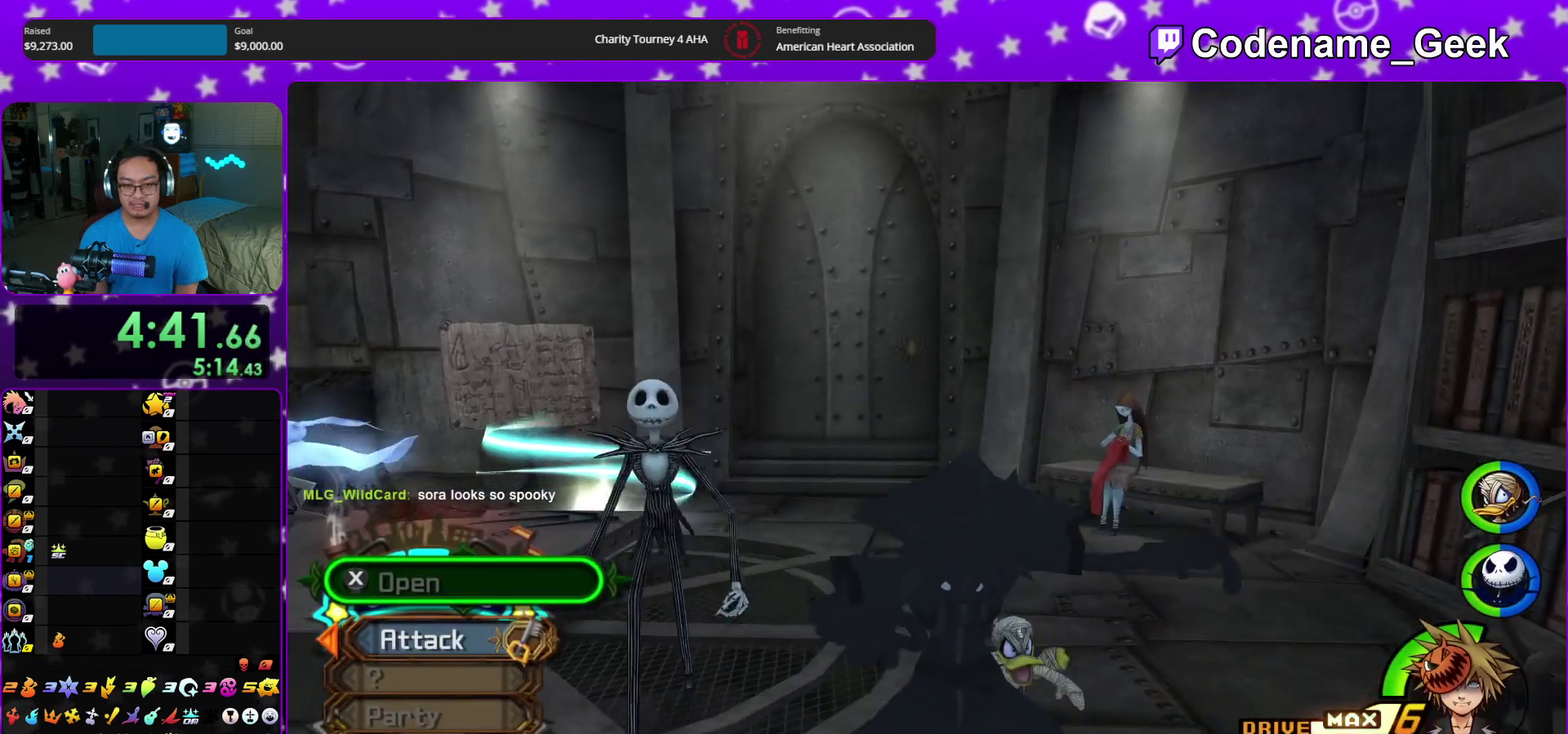
{"dt_ms": 700, "buttons": [], "left_stick": "center", "right_stick": "center", "events": [[17, "right_stick", "down-left"], [67, "right_stick", "center"], [350, "X", "down"], [350, "left_stick", "center"], [450, "X", "up"], [550, "X", "down"], [667, "X", "up"]]}
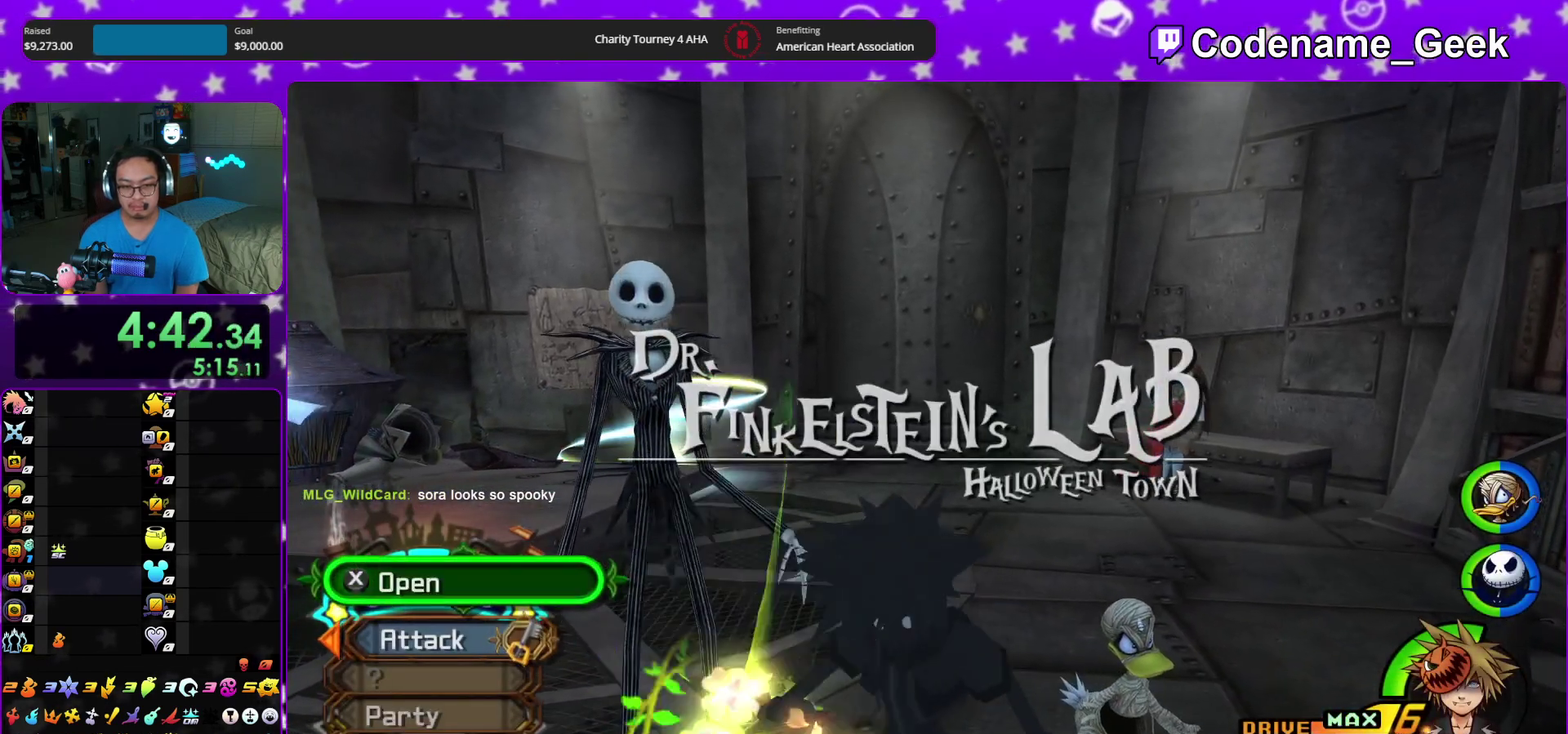
{"dt_ms": 300, "buttons": ["X"], "left_stick": "up", "right_stick": "center", "events": [[50, "X", "down"], [83, "left_stick", "up"], [167, "X", "up"], [250, "X", "down"]]}
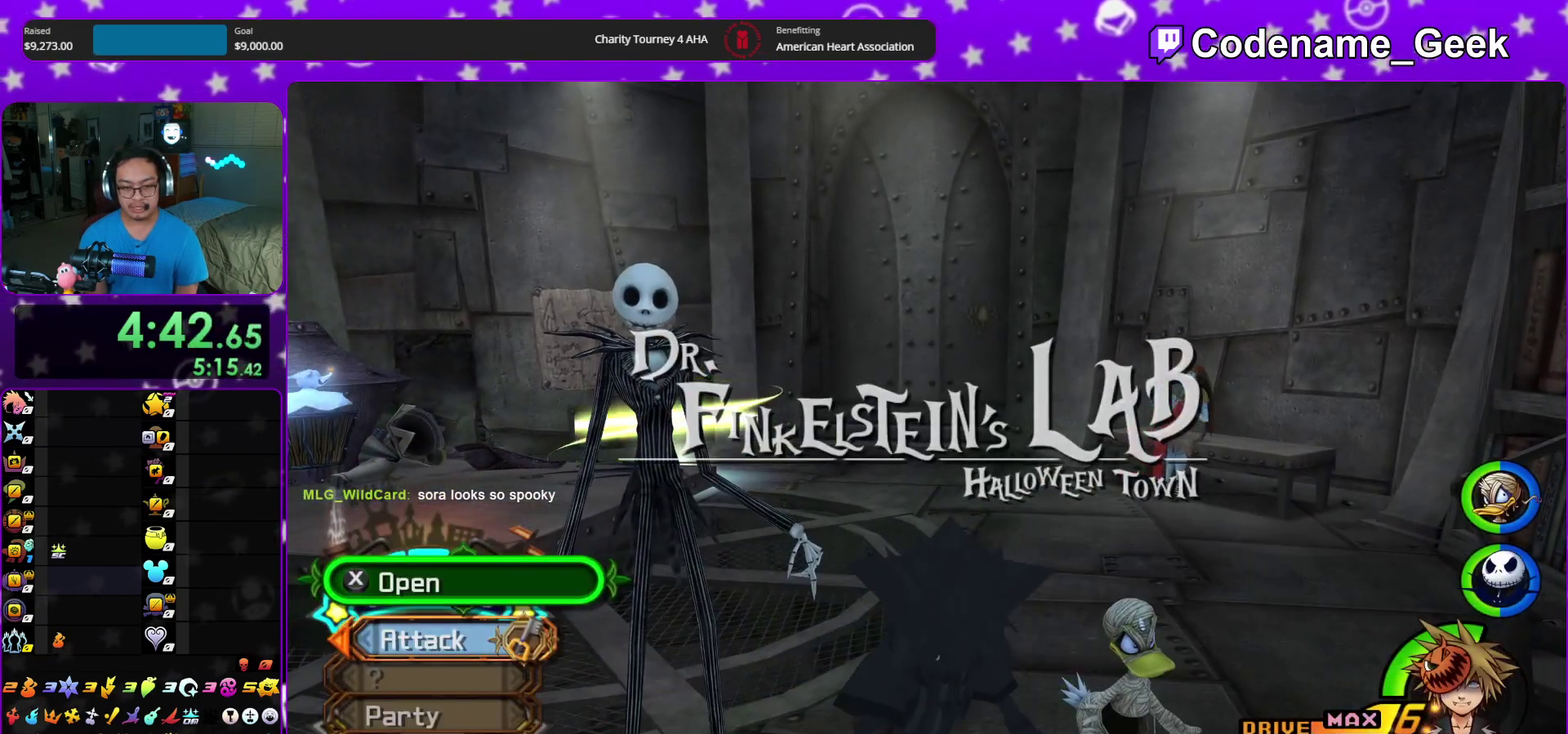
{"dt_ms": 600, "buttons": [], "left_stick": "up", "right_stick": "center", "events": [[50, "X", "up"], [450, "B", "down"], [533, "B", "up"]]}
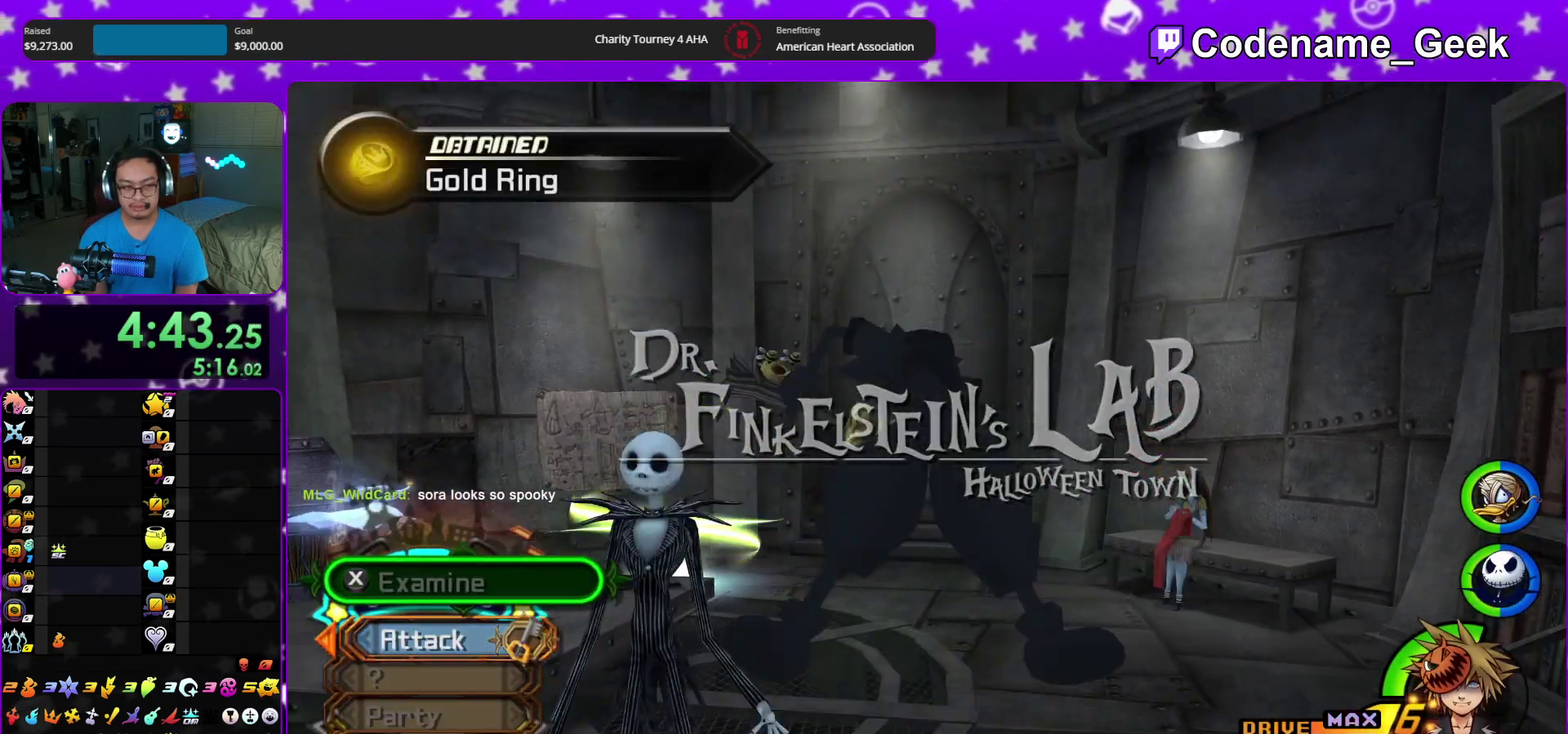
{"dt_ms": 400, "buttons": ["Y"], "left_stick": "up", "right_stick": "down", "events": [[17, "B", "down"], [133, "B", "up"], [200, "Y", "down"], [383, "right_stick", "down"]]}
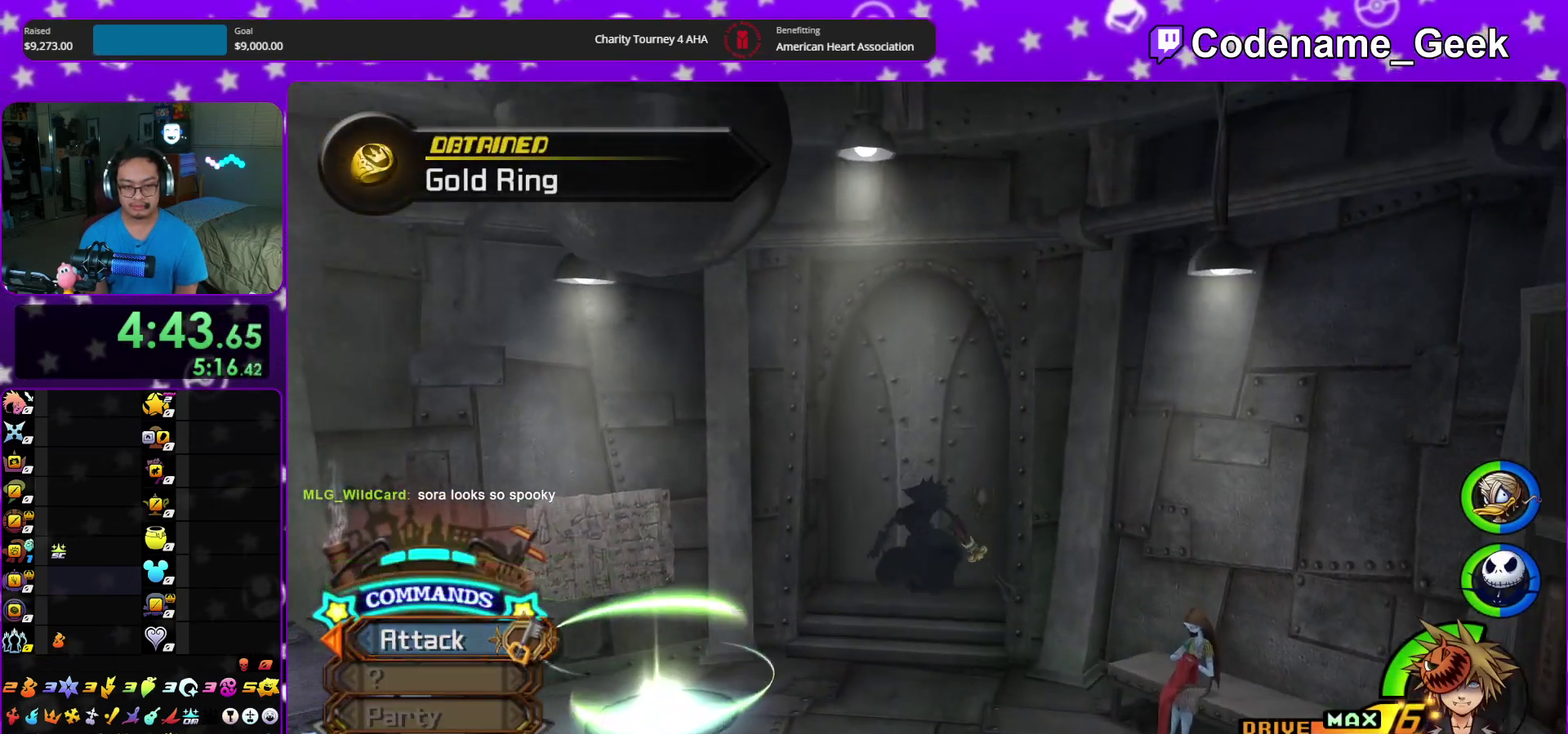
{"dt_ms": 500, "buttons": ["Y"], "left_stick": "up", "right_stick": "center", "events": [[117, "right_stick", "center"]]}
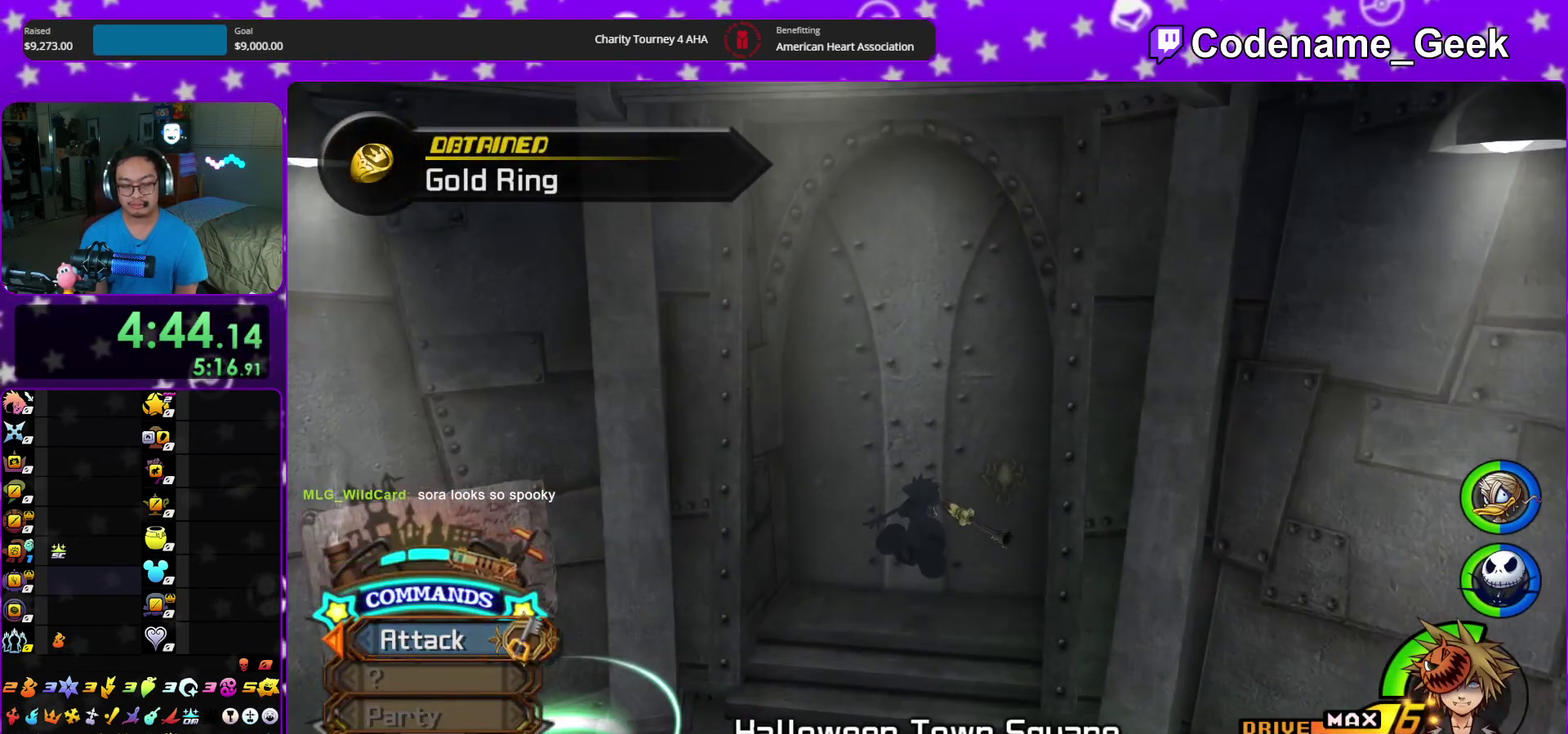
{"dt_ms": 500, "buttons": [], "left_stick": "up", "right_stick": "center", "events": [[67, "Y", "up"]]}